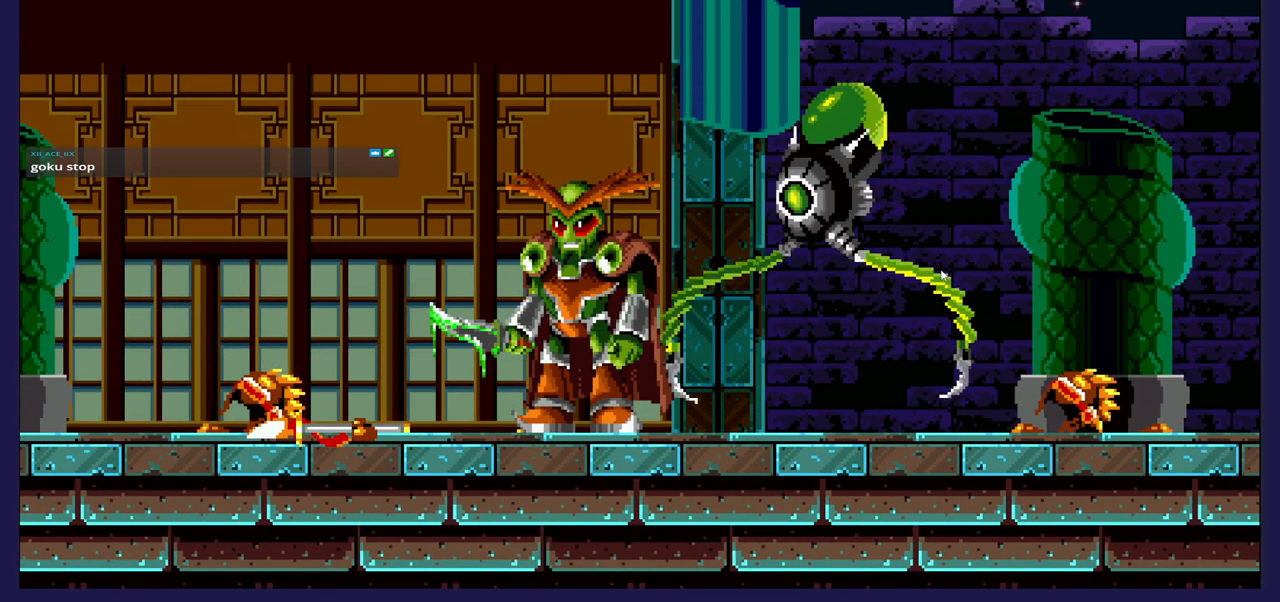
Gameplay with a controller (Xbox layout); each line is a JSON object with the inputs held at the frame after it. "events" lists button and stick changes between this image and that frame as [ms after this image, input, new state], when the widget could be followed in between.
{"buttons": [], "left_stick": "center", "right_stick": "up", "events": []}
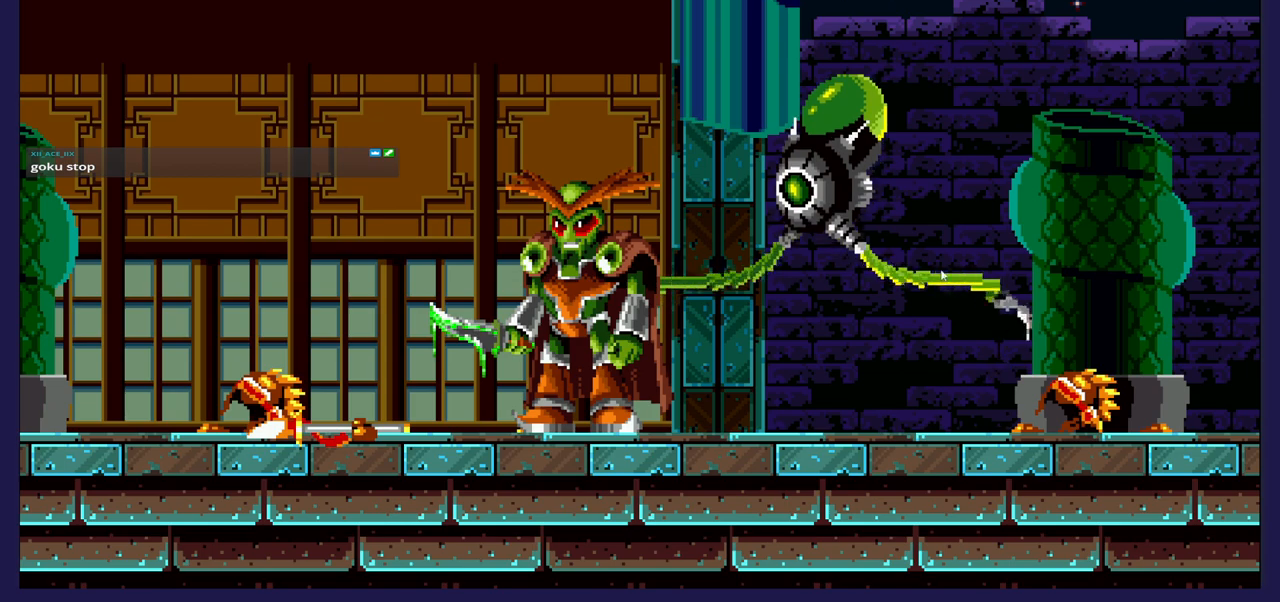
{"buttons": [], "left_stick": "center", "right_stick": "up", "events": []}
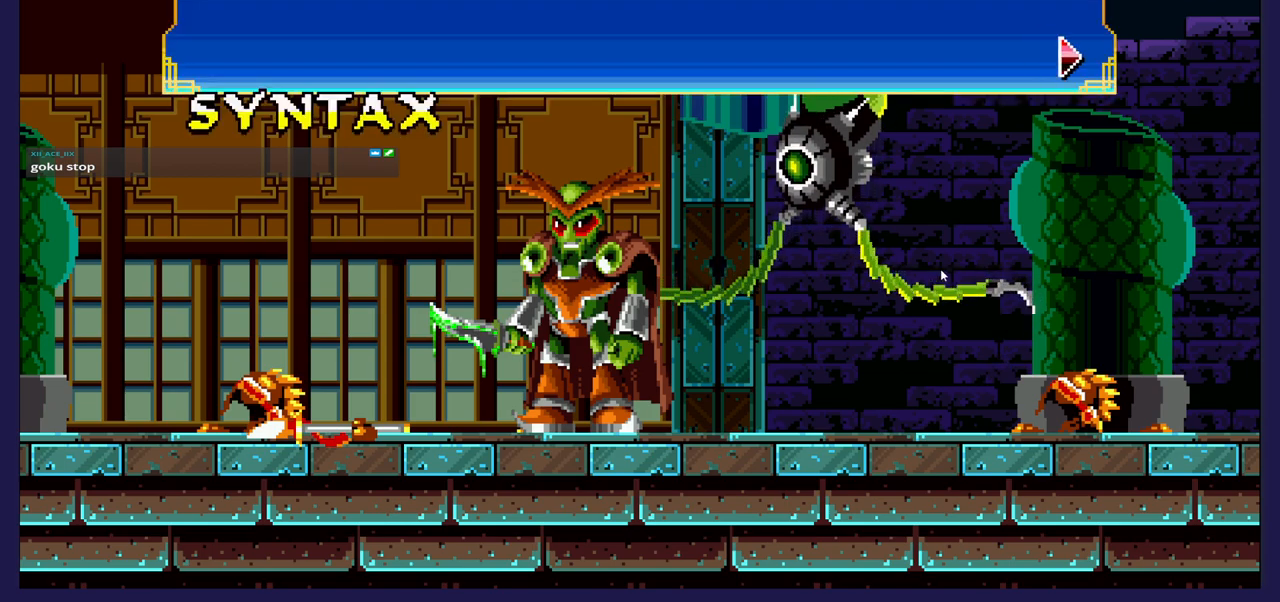
{"buttons": [], "left_stick": "center", "right_stick": "up", "events": []}
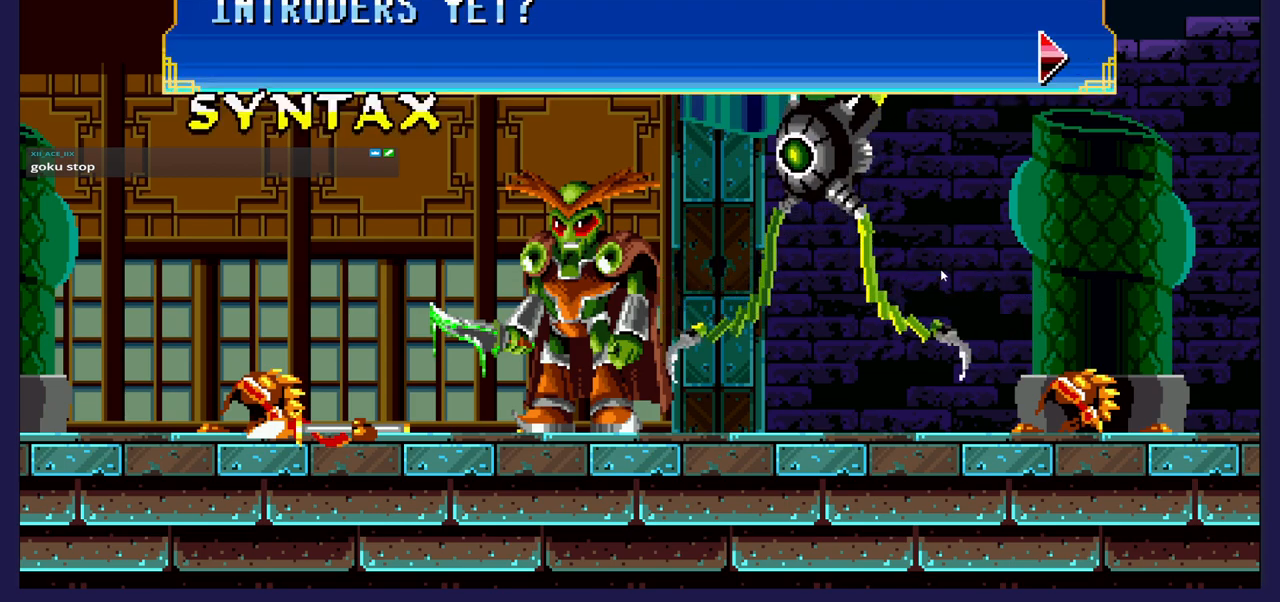
{"buttons": [], "left_stick": "center", "right_stick": "up", "events": []}
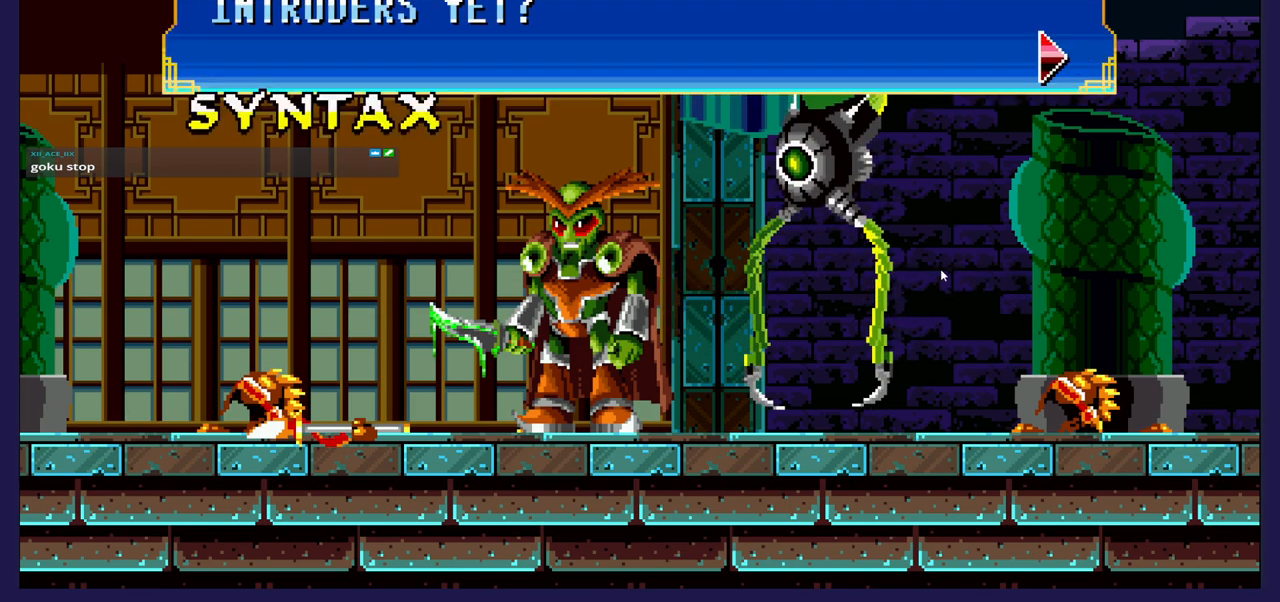
{"buttons": [], "left_stick": "center", "right_stick": "up", "events": []}
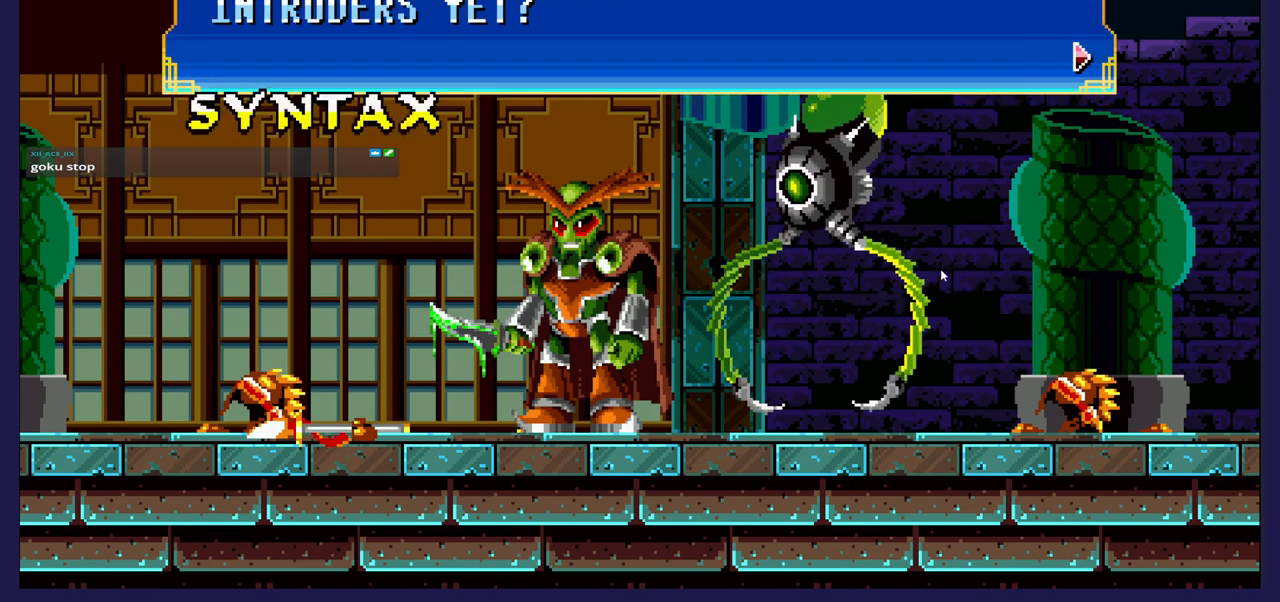
{"buttons": [], "left_stick": "center", "right_stick": "up", "events": []}
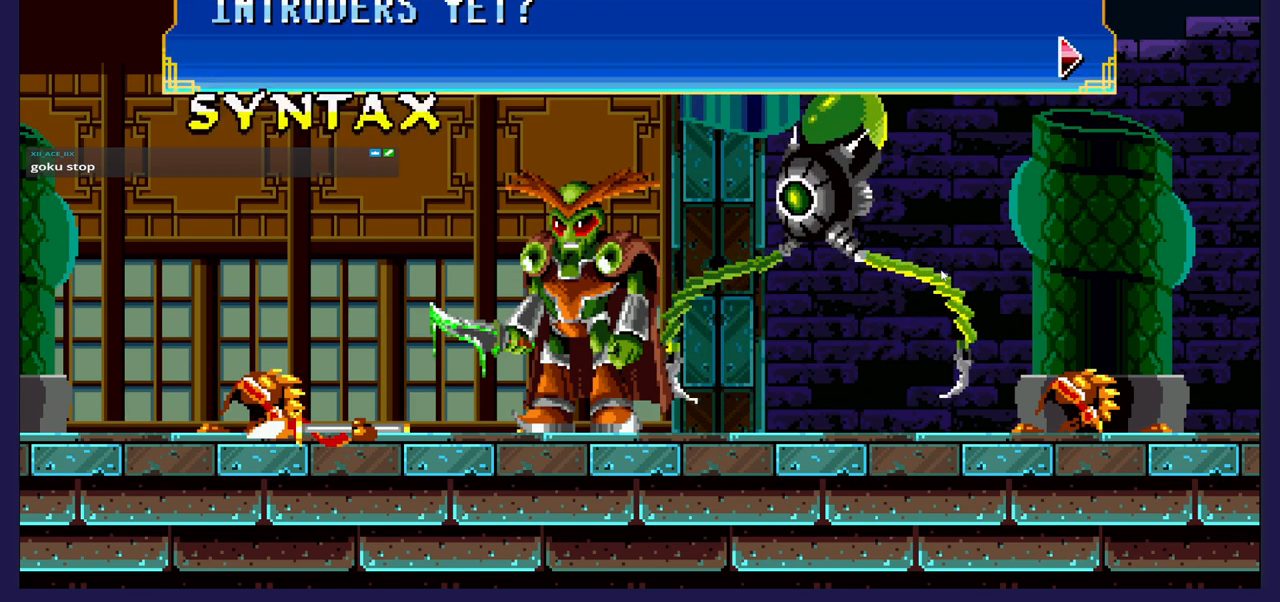
{"buttons": [], "left_stick": "center", "right_stick": "up", "events": []}
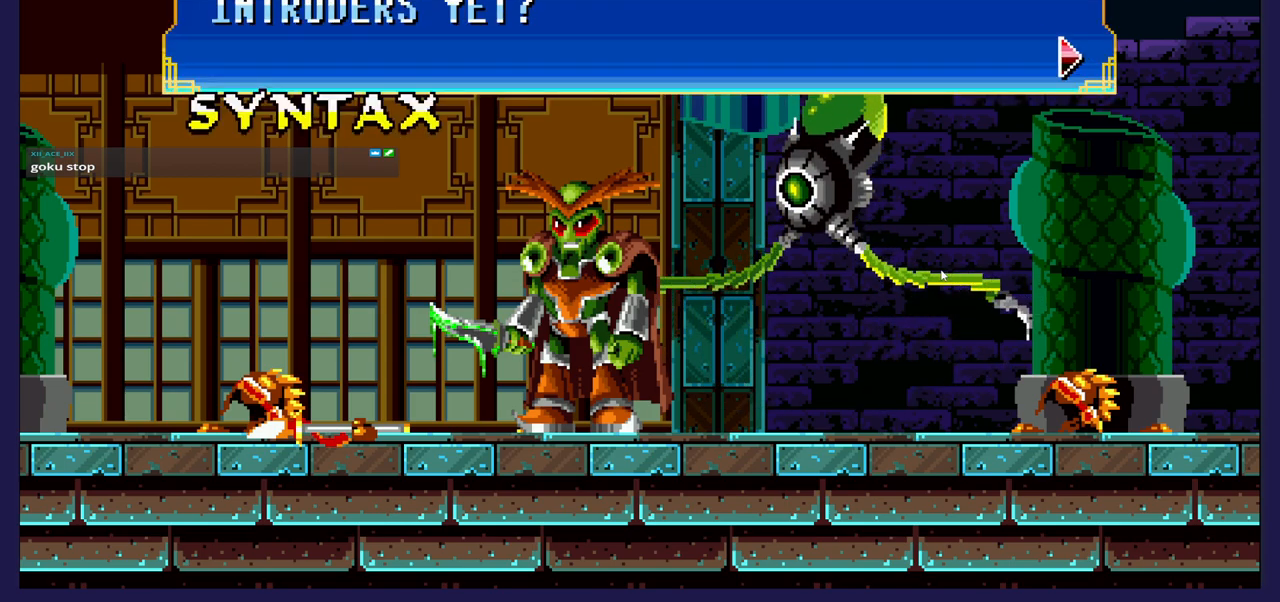
{"buttons": [], "left_stick": "center", "right_stick": "up", "events": []}
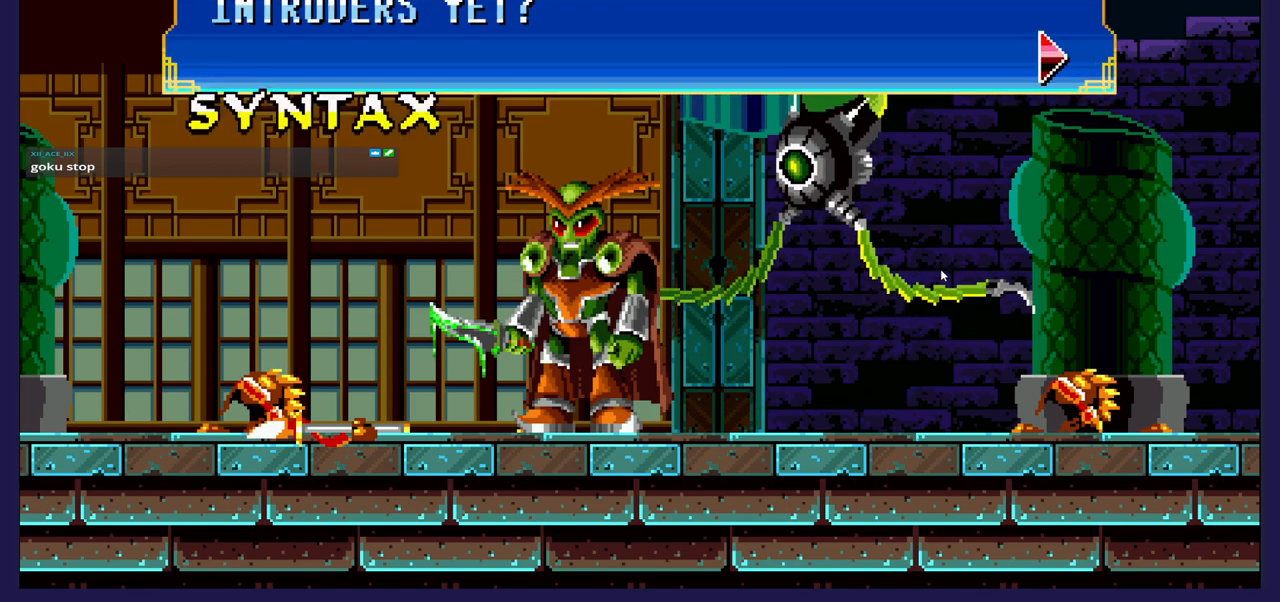
{"buttons": ["A"], "left_stick": "center", "right_stick": "up", "events": [[417, "A", "down"]]}
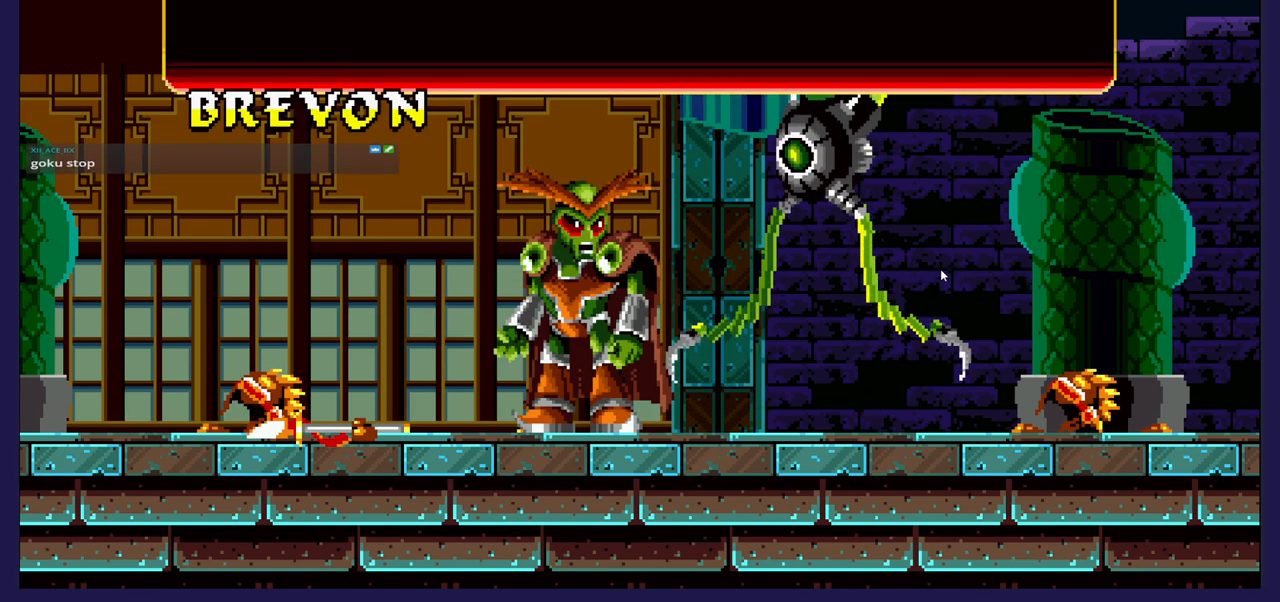
{"buttons": [], "left_stick": "center", "right_stick": "center", "events": [[50, "A", "up"], [483, "right_stick", "center"]]}
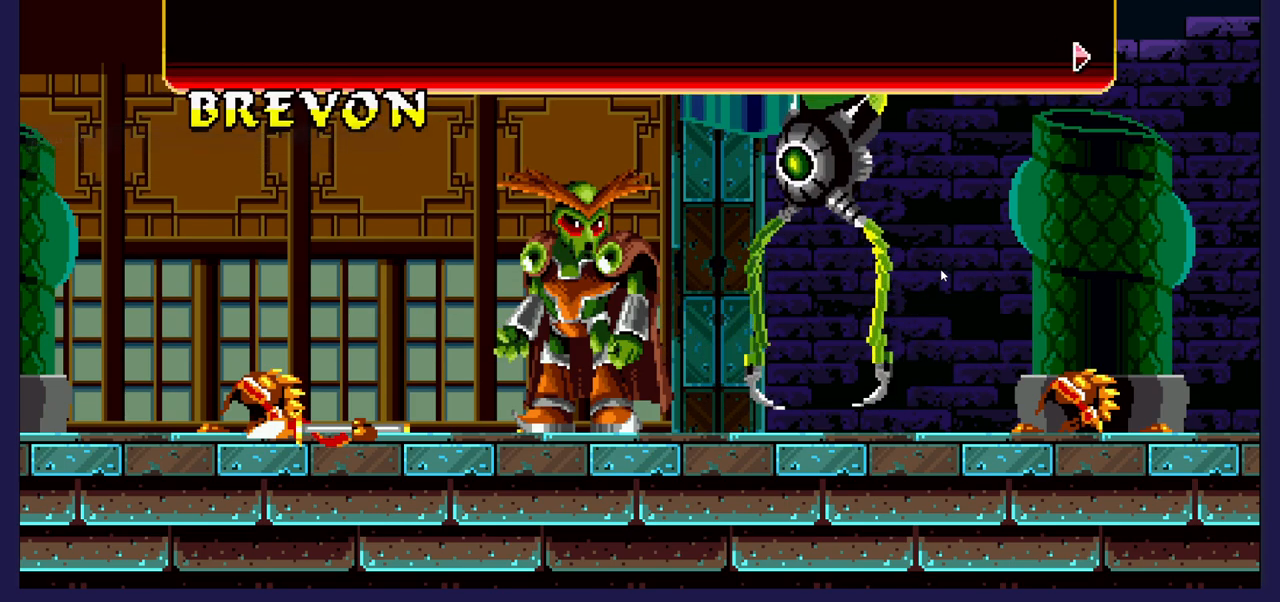
{"buttons": [], "left_stick": "center", "right_stick": "center", "events": []}
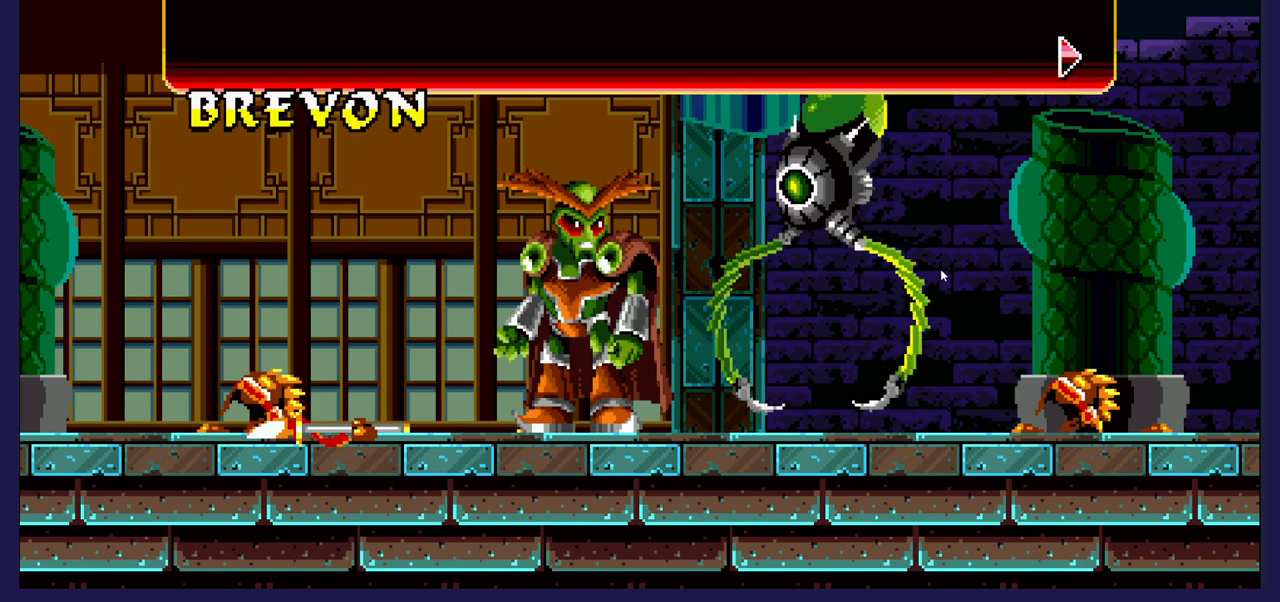
{"buttons": ["A"], "left_stick": "center", "right_stick": "center", "events": [[383, "A", "down"]]}
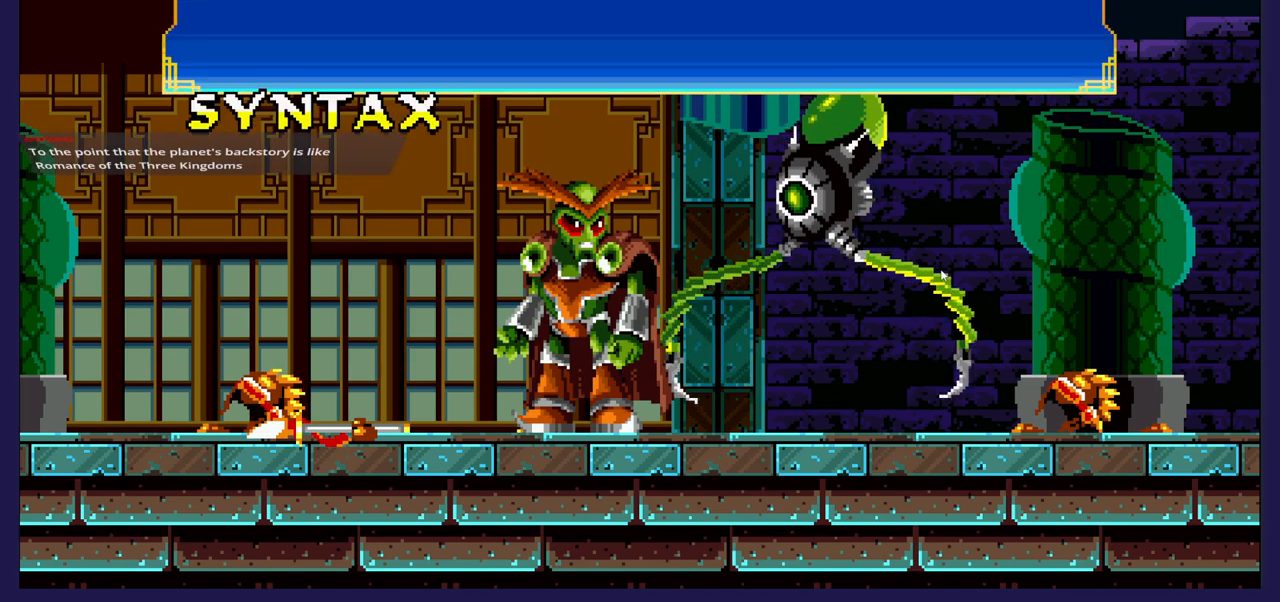
{"buttons": [], "left_stick": "center", "right_stick": "center", "events": [[50, "A", "up"]]}
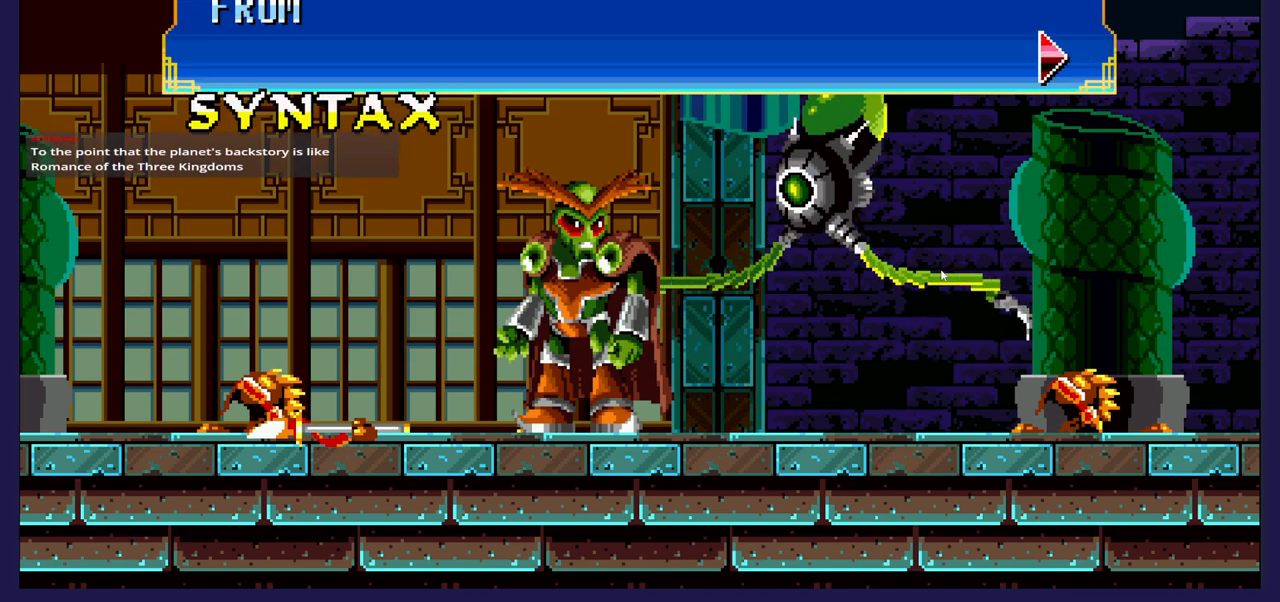
{"buttons": [], "left_stick": "center", "right_stick": "center", "events": []}
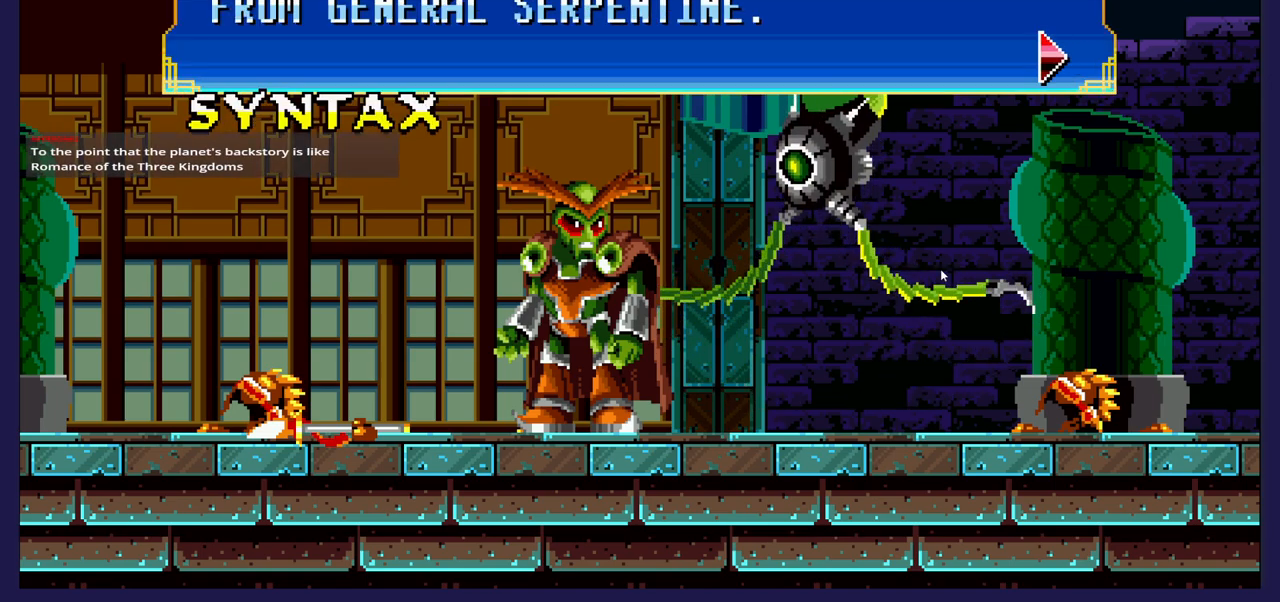
{"buttons": [], "left_stick": "center", "right_stick": "center", "events": []}
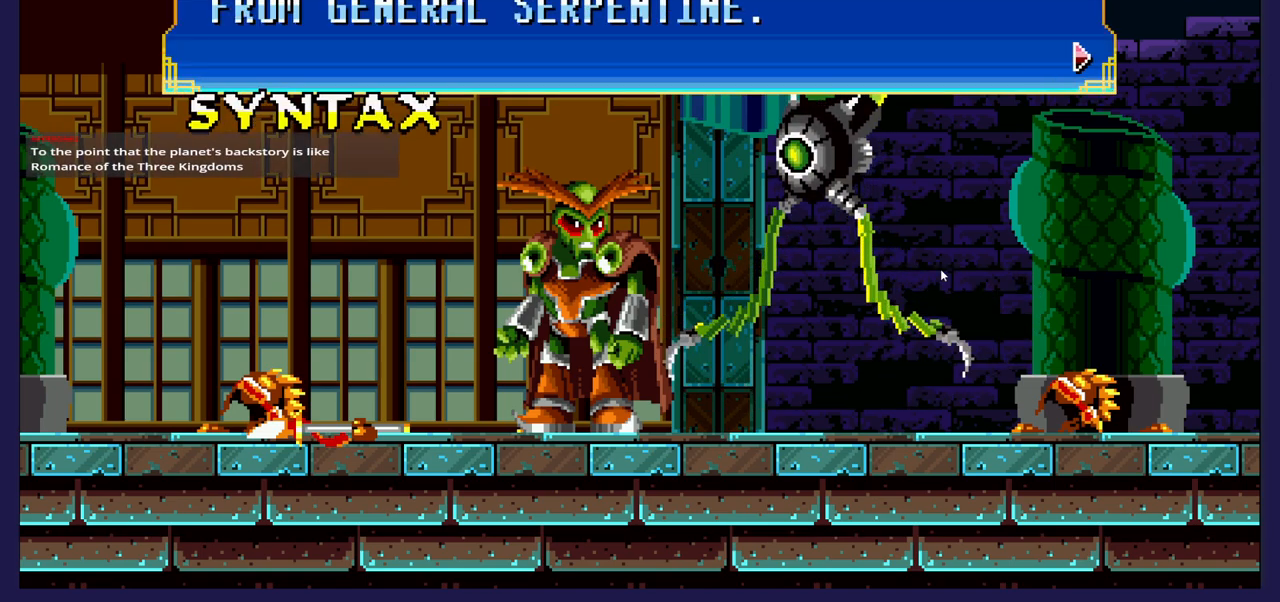
{"buttons": [], "left_stick": "center", "right_stick": "center", "events": []}
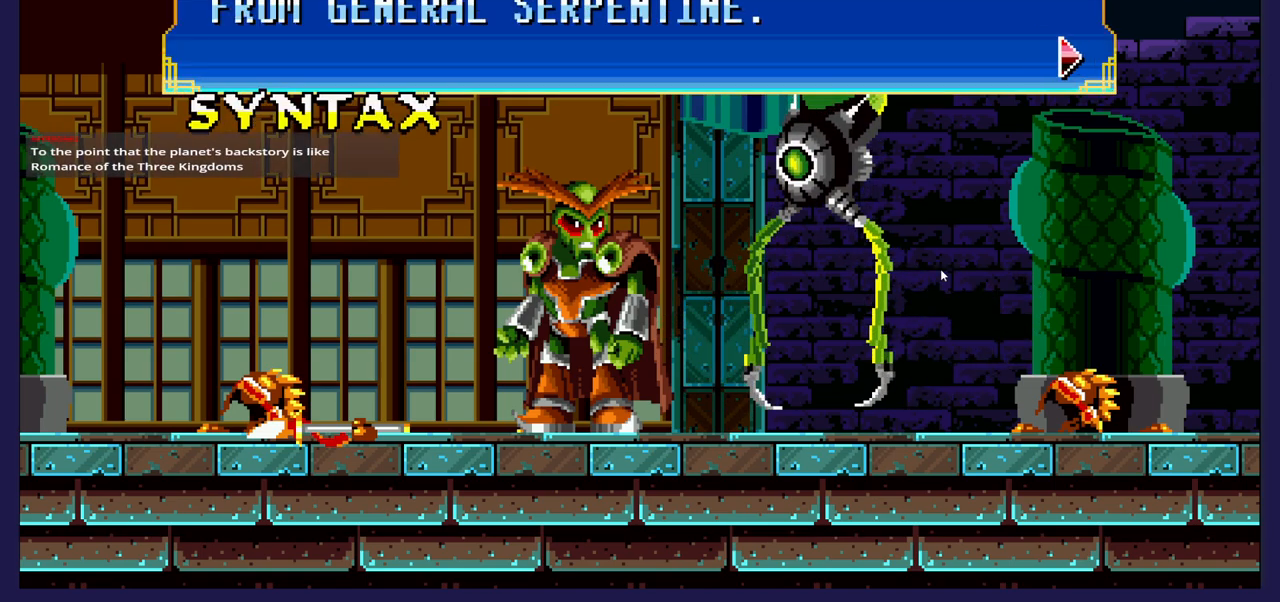
{"buttons": [], "left_stick": "center", "right_stick": "center", "events": []}
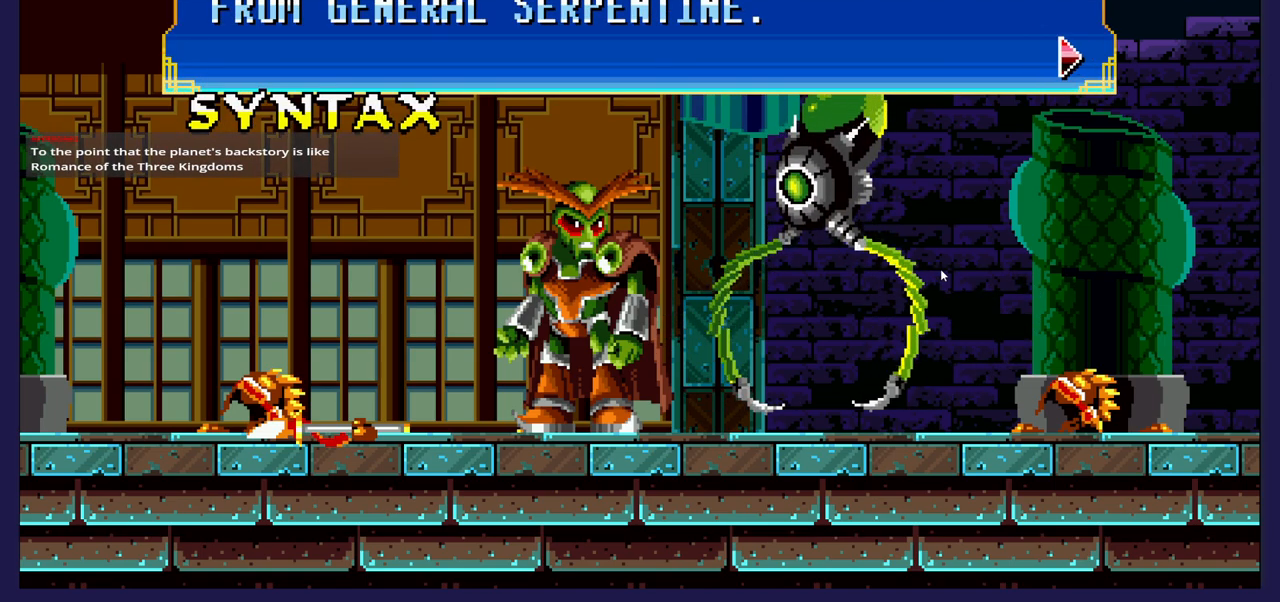
{"buttons": [], "left_stick": "center", "right_stick": "center", "events": []}
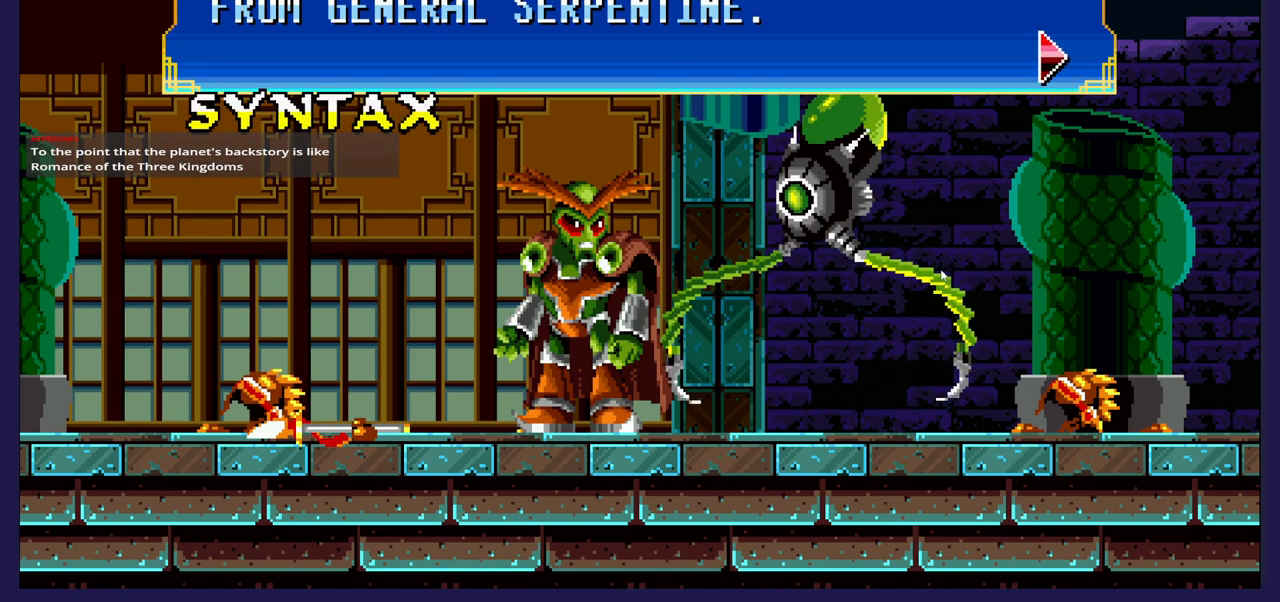
{"buttons": [], "left_stick": "center", "right_stick": "center", "events": []}
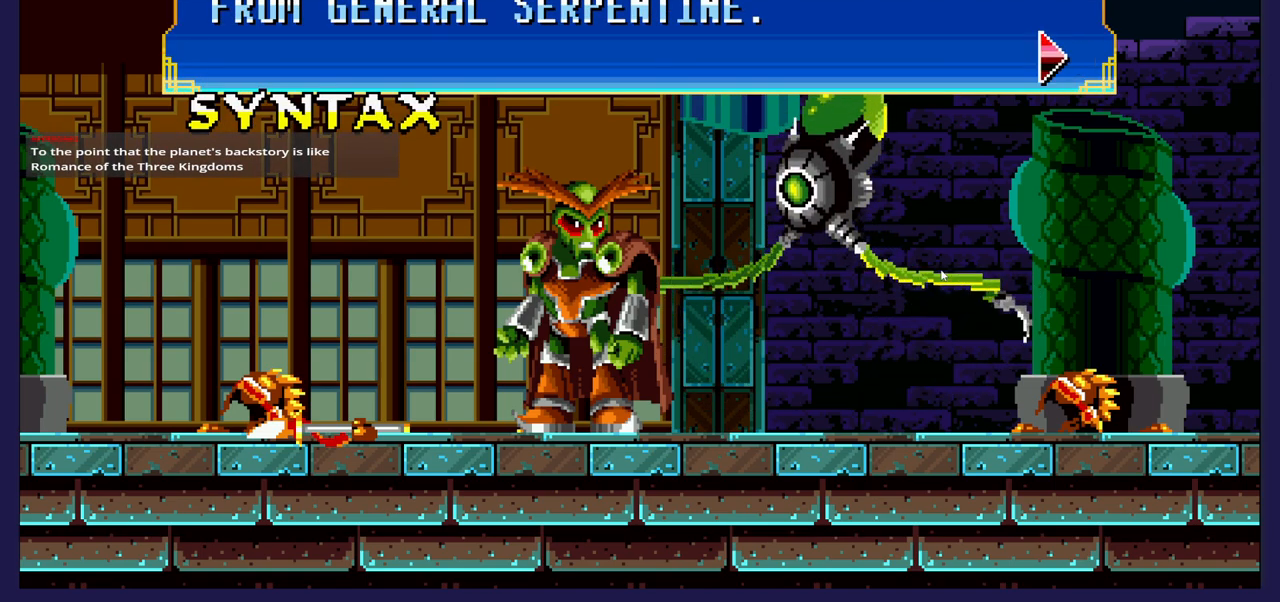
{"buttons": [], "left_stick": "center", "right_stick": "center", "events": []}
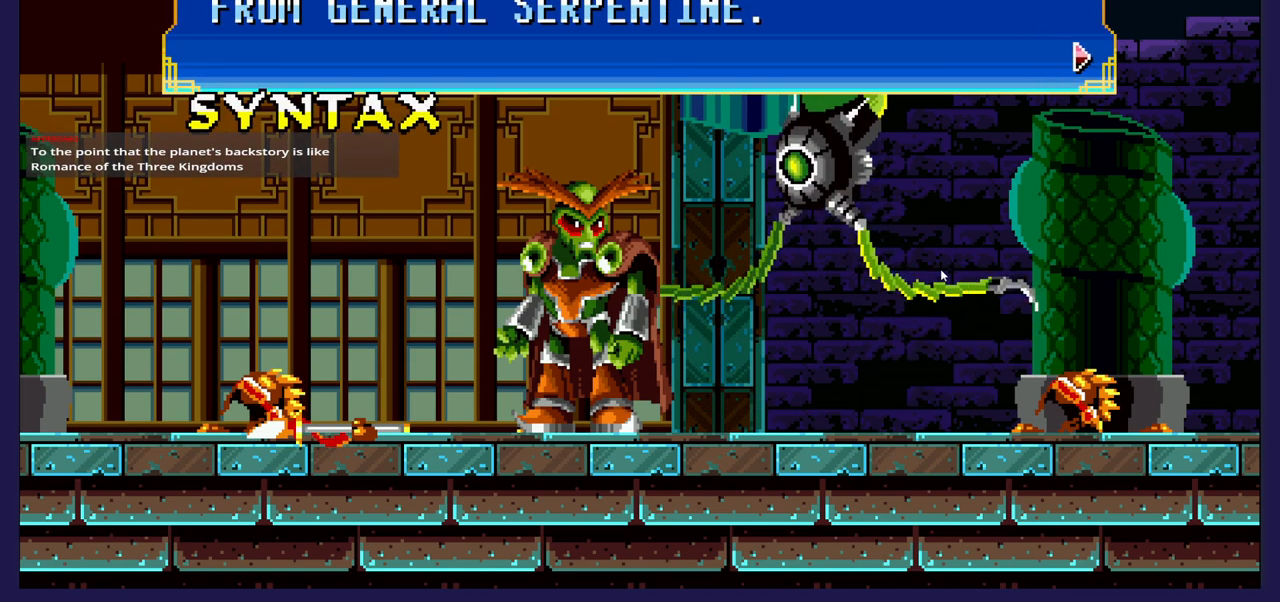
{"buttons": [], "left_stick": "center", "right_stick": "center", "events": []}
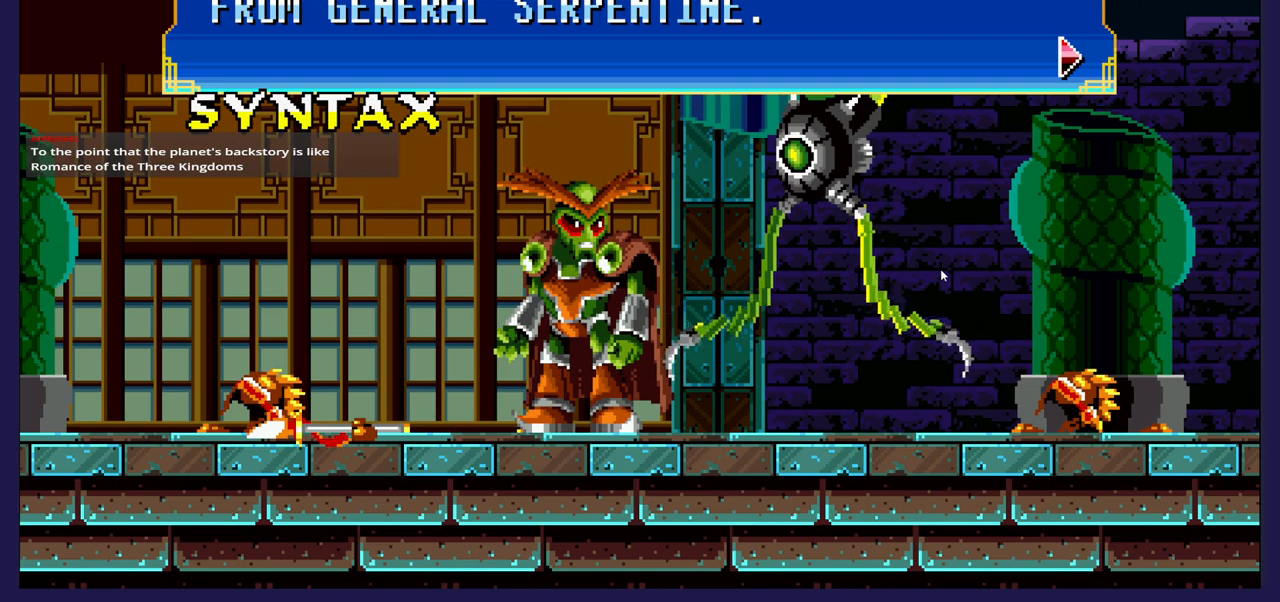
{"buttons": [], "left_stick": "center", "right_stick": "center", "events": [[283, "A", "down"], [400, "A", "up"]]}